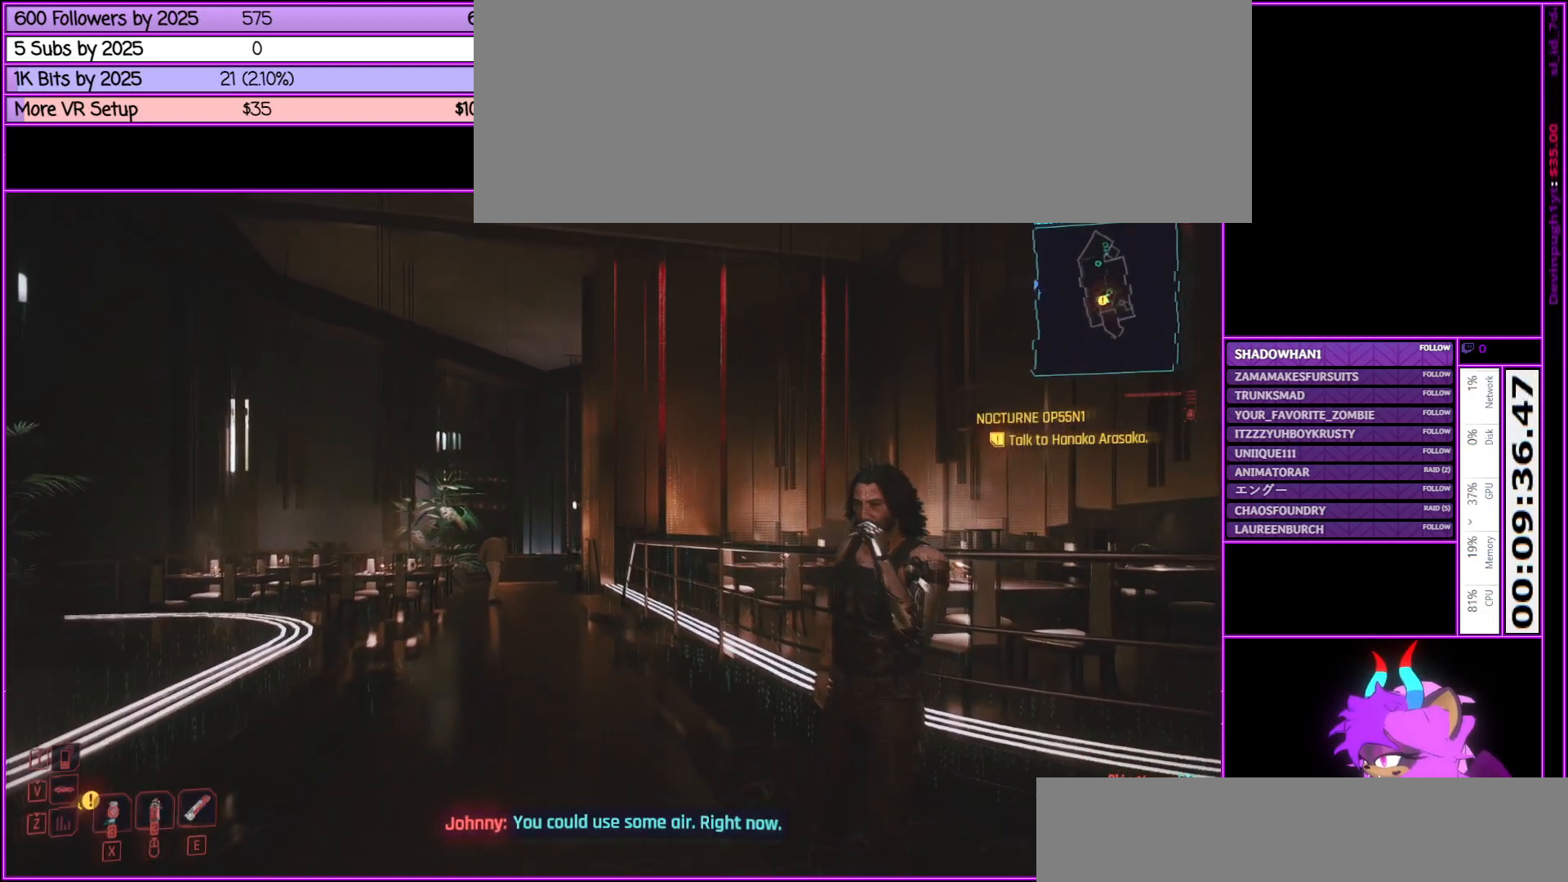
Gameplay with keyboard and mouse; each line is a JSON object with the keys and mouse buttons held at the frame after it. "events" lists presses ("down") and releases ("up") of ".", "/", "0", "1", "2", "3", "4", "5", "6", "7", "8", "9", "a", "alt_l", "alt_r", "b", "backslash", "backspace", "c", "caps_lock", "comma", "ctrl_l", "ctrl_r", "d", "down", "e", "equals", "escape", "f", "f1", "f10", "f11", "f12", "f2", "f3", "f4", "f5", "f6", "f7", "f8", "f9", "g", "h", "i", "j", "k", "l", "lbracket", "left", "m", "minus", "n", "num0", "num1", "num2", "num3", "num4", "num5", "num6", "num7", "num8", "num9", "o", "p", "q", "quote", "r", "rbracket", "return", "right", "s", "semicolon", "shift_l", "shift_r", "space", "super", "t", "tab", "tilde", "u", "up", "v", "w", "x", "y", "z", "mouse_left", "mouse_middle", "mouse_right", "mouse_wheel_up" and "mouse_wheel_down" between this image and that frame as [ms after this image, input, new state], when the widget could be followed in between. "mouse_left", "mouse_middle", "mouse_right", "mouse_wheel_up", "mouse_wheel_down" = the "left", "middle", "right", "wheel_up", "wheel_down" buttons of the "mouse" list. No other keys are recorded. Not read: mouse_move.
{"keys": ["w"], "mouse": [], "events": [[283, "w", "down"]]}
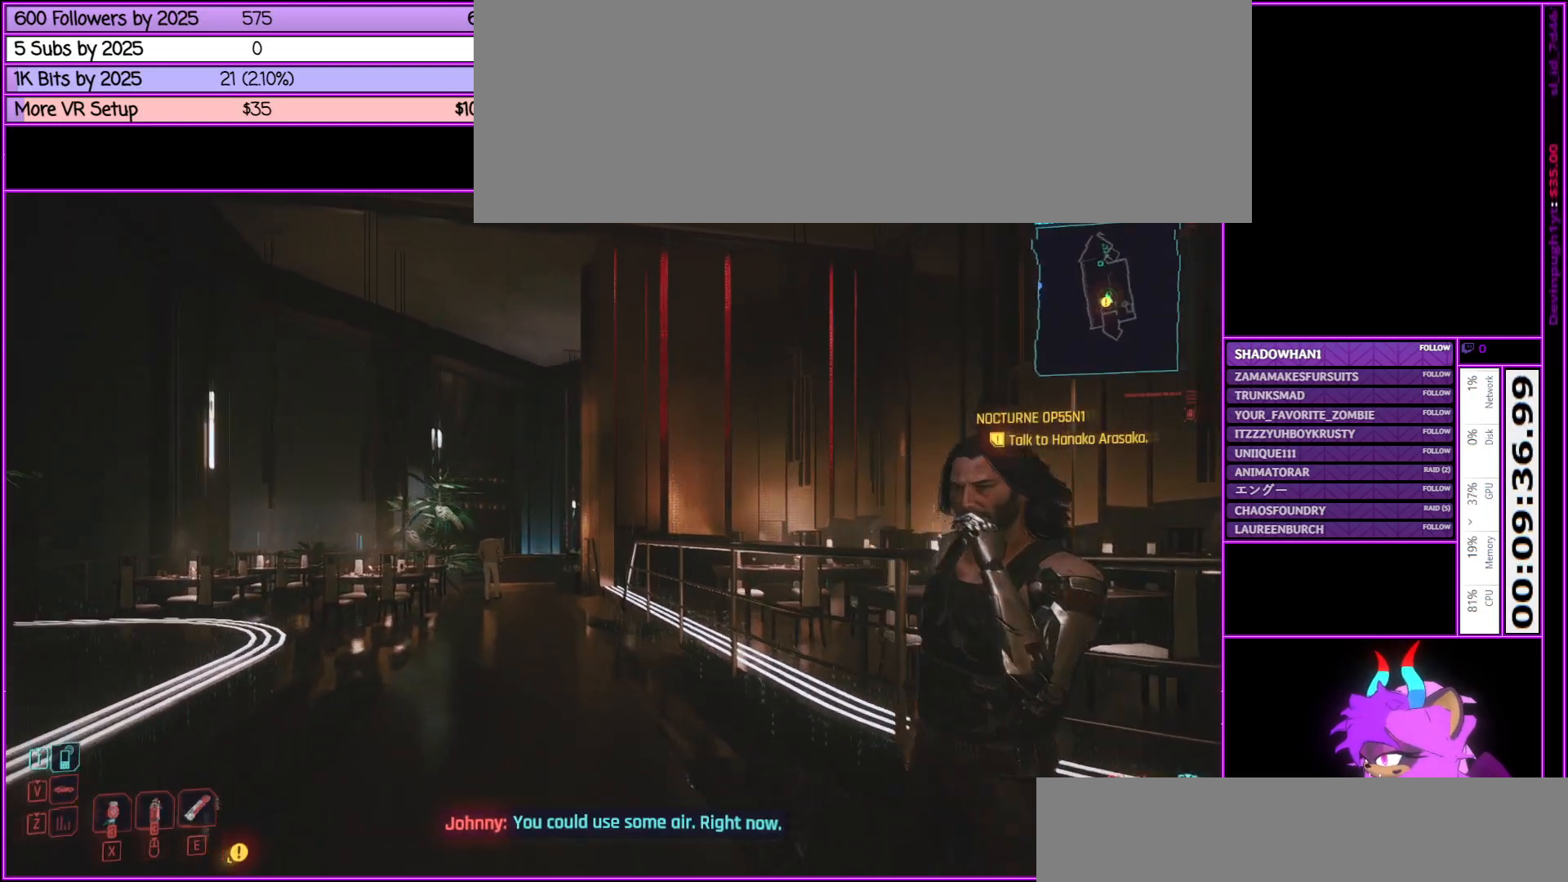
{"keys": ["a", "w"], "mouse": [], "events": [[450, "a", "down"]]}
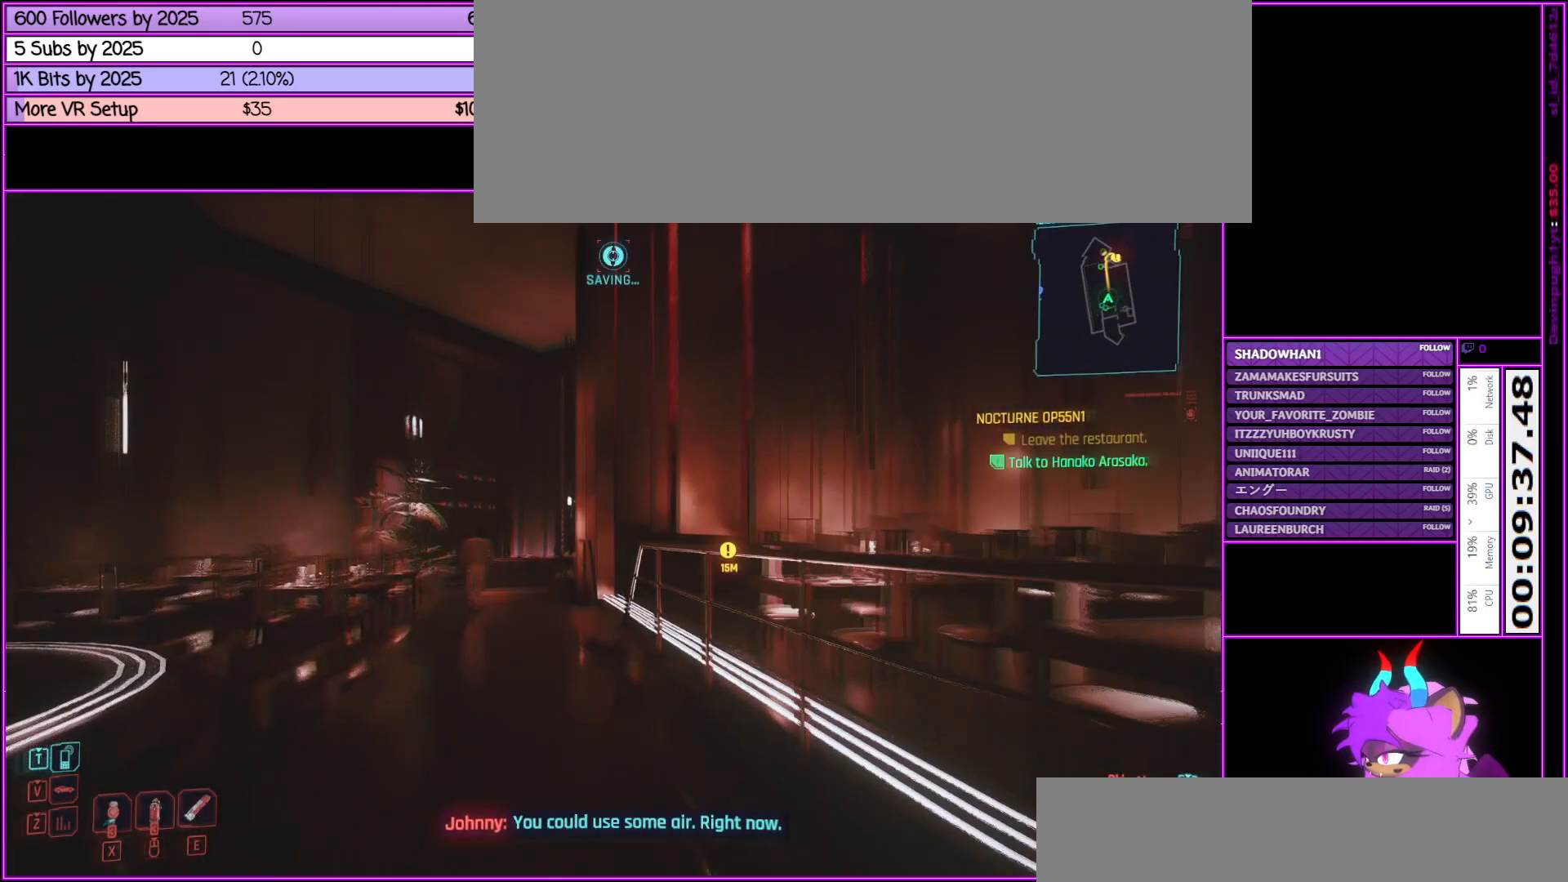
{"keys": ["w"], "mouse": [], "events": [[450, "a", "up"]]}
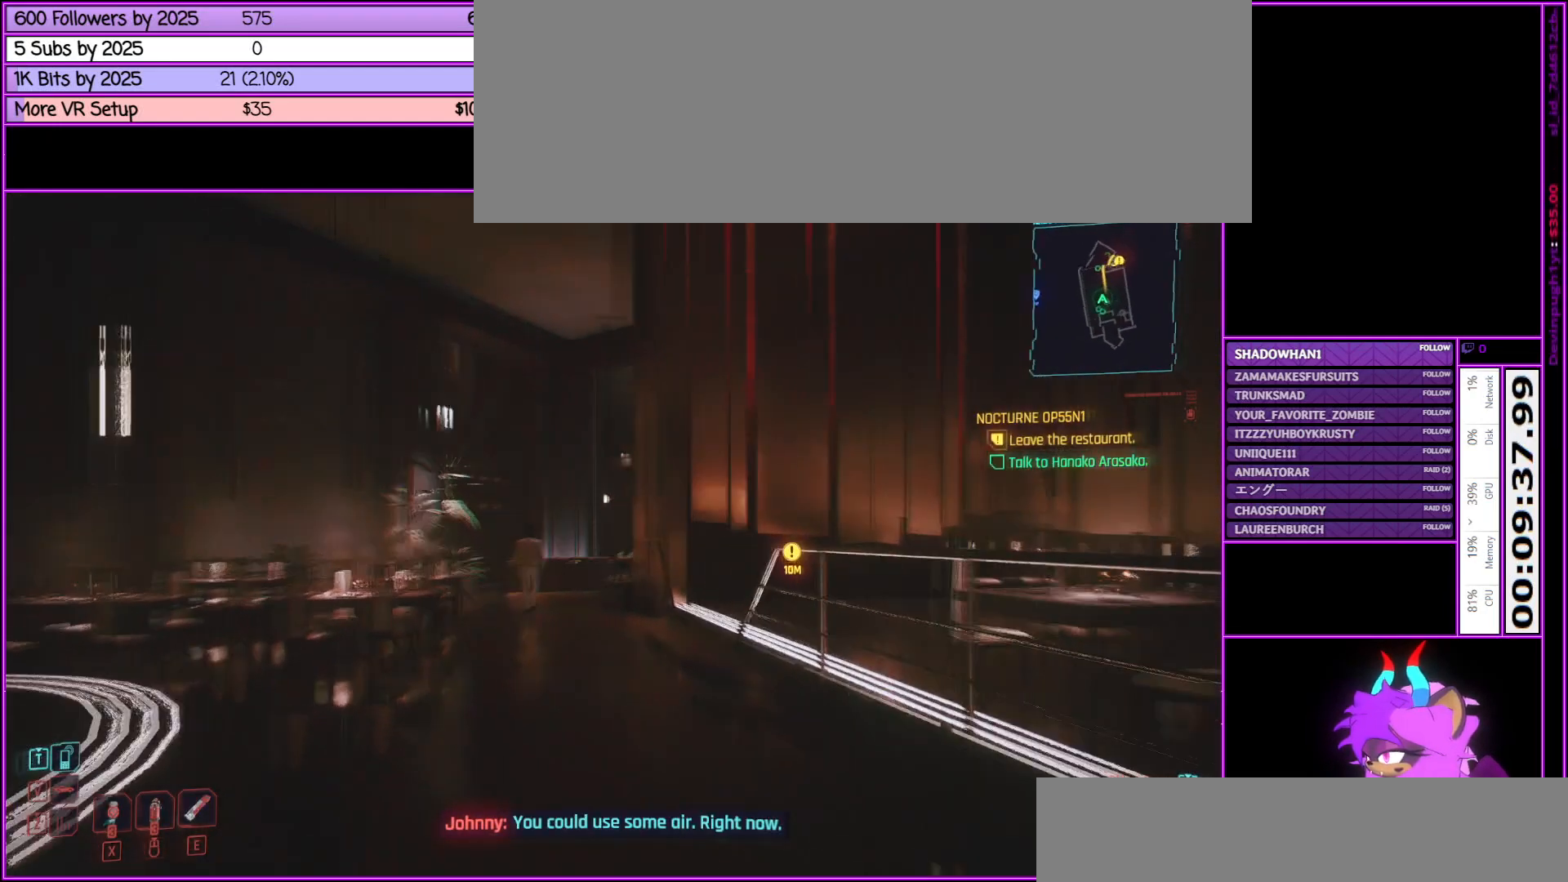
{"keys": ["w"], "mouse": [], "events": []}
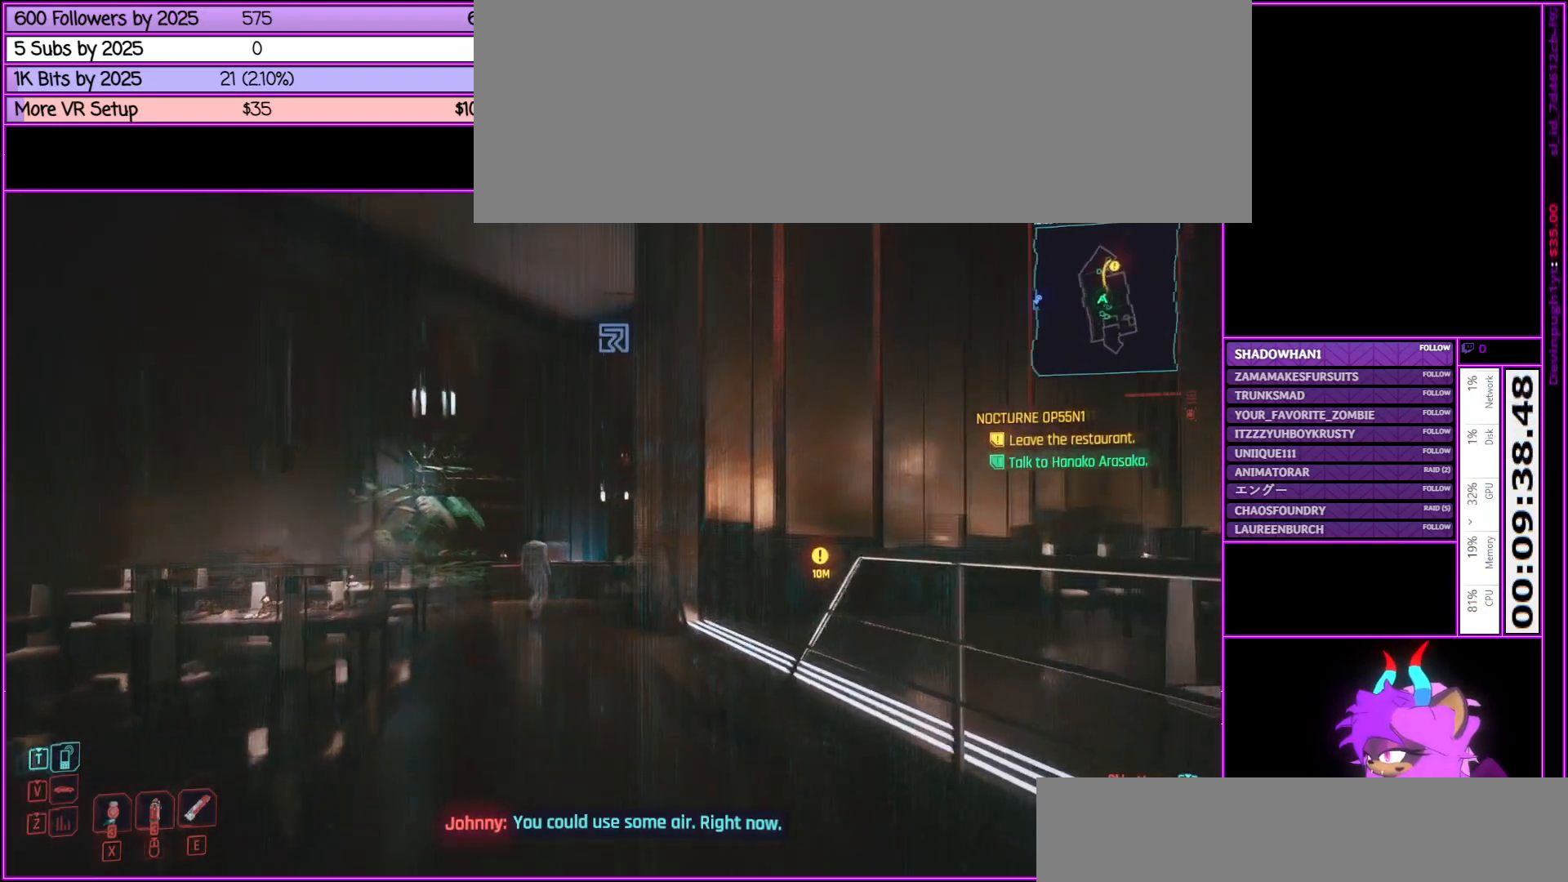
{"keys": ["w"], "mouse": [], "events": []}
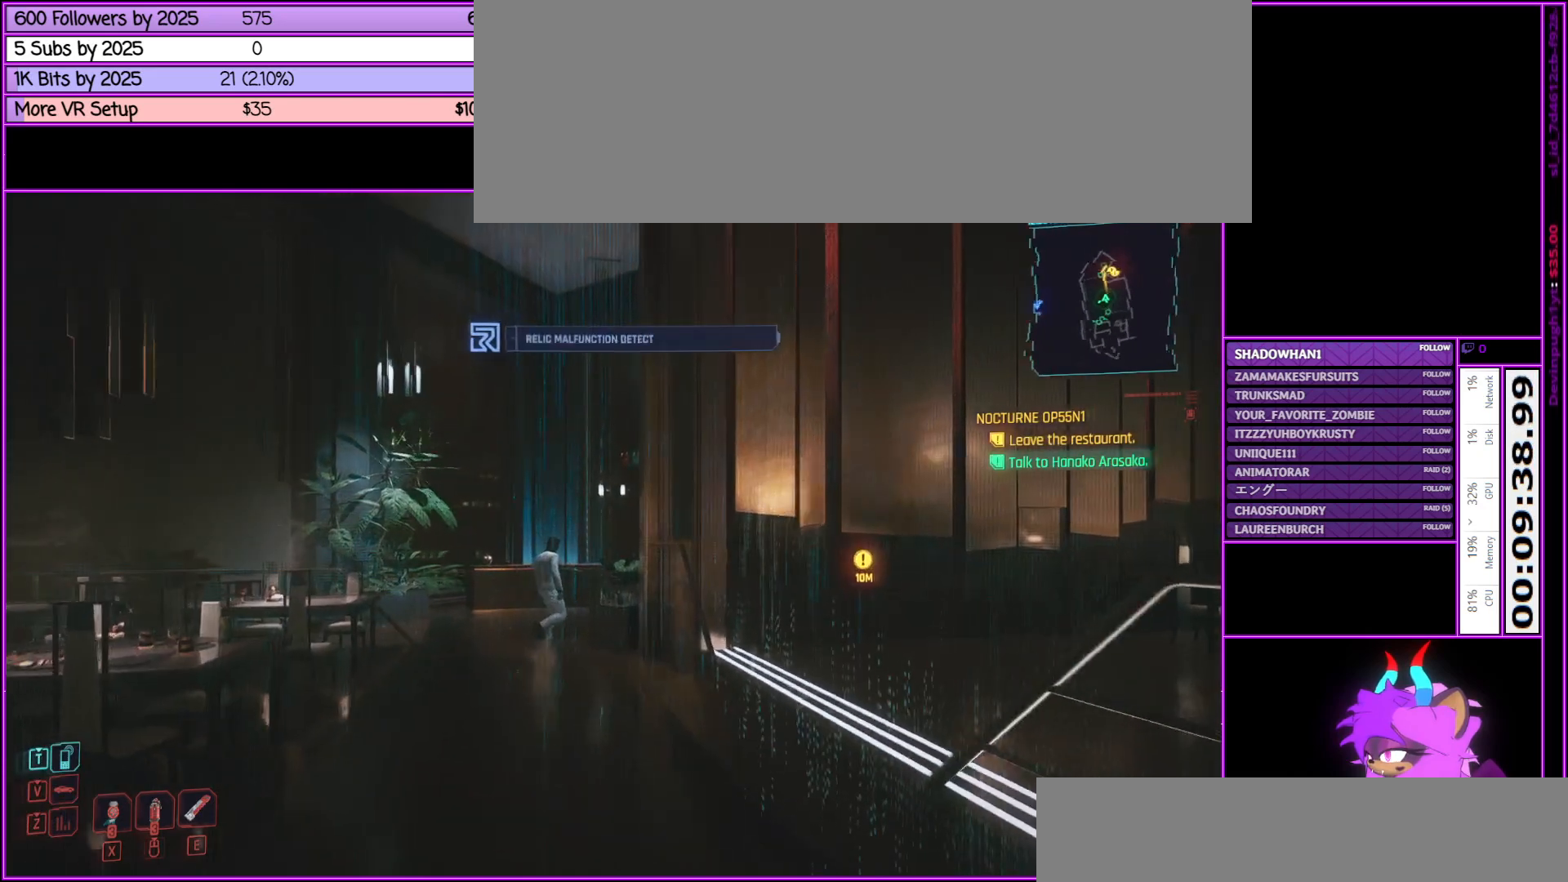
{"keys": ["w"], "mouse": [], "events": [[33, "a", "down"], [233, "a", "up"]]}
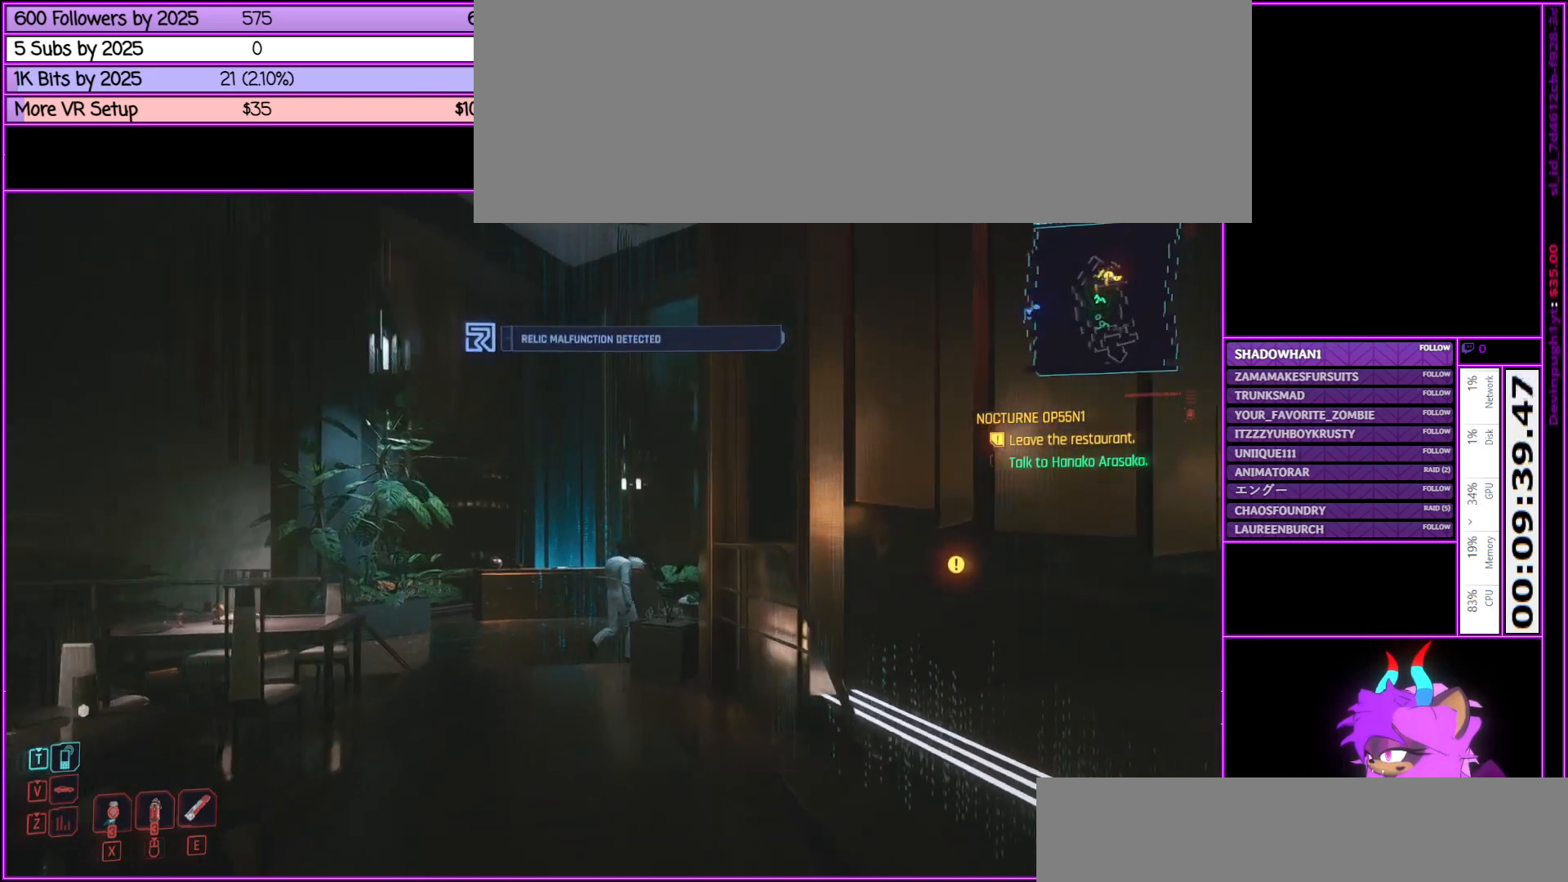
{"keys": ["w"], "mouse": [], "events": []}
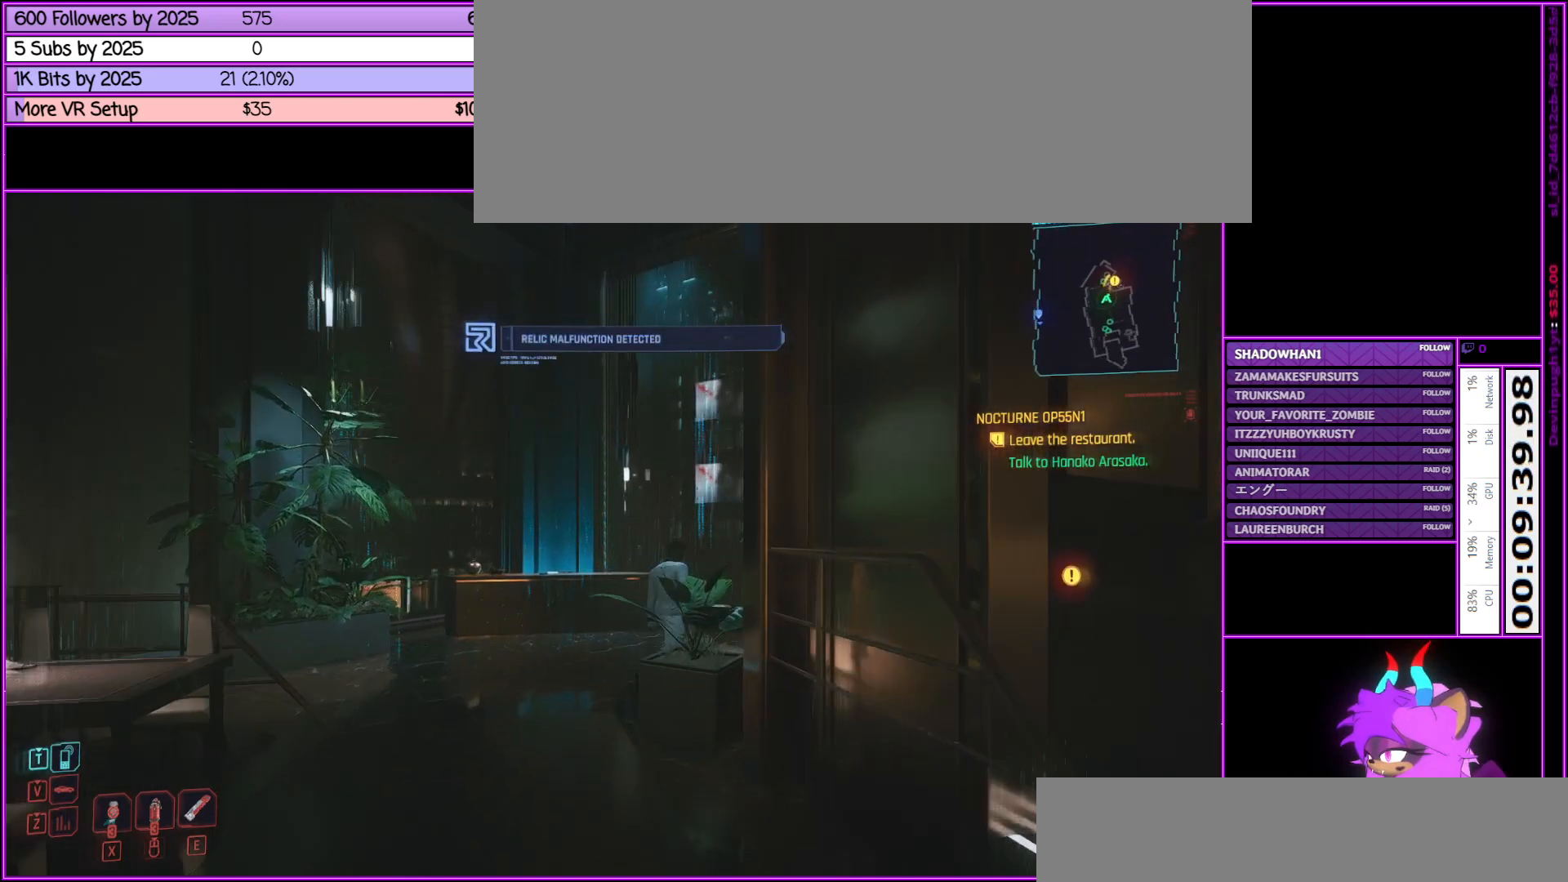
{"keys": ["w"], "mouse": [], "events": [[17, "a", "down"], [250, "a", "up"]]}
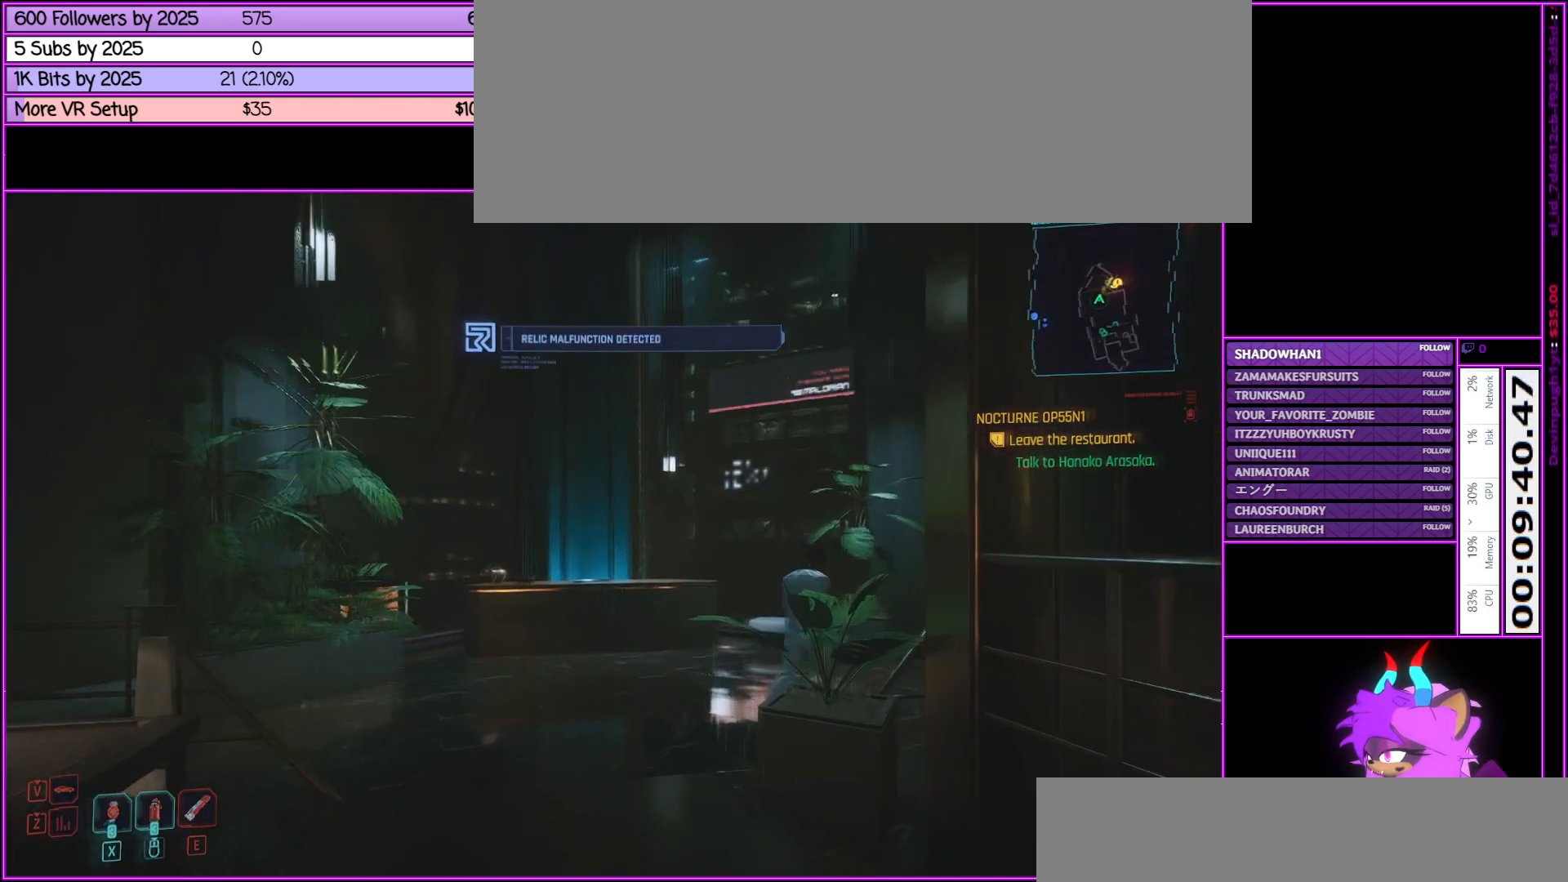
{"keys": ["w"], "mouse": [], "events": []}
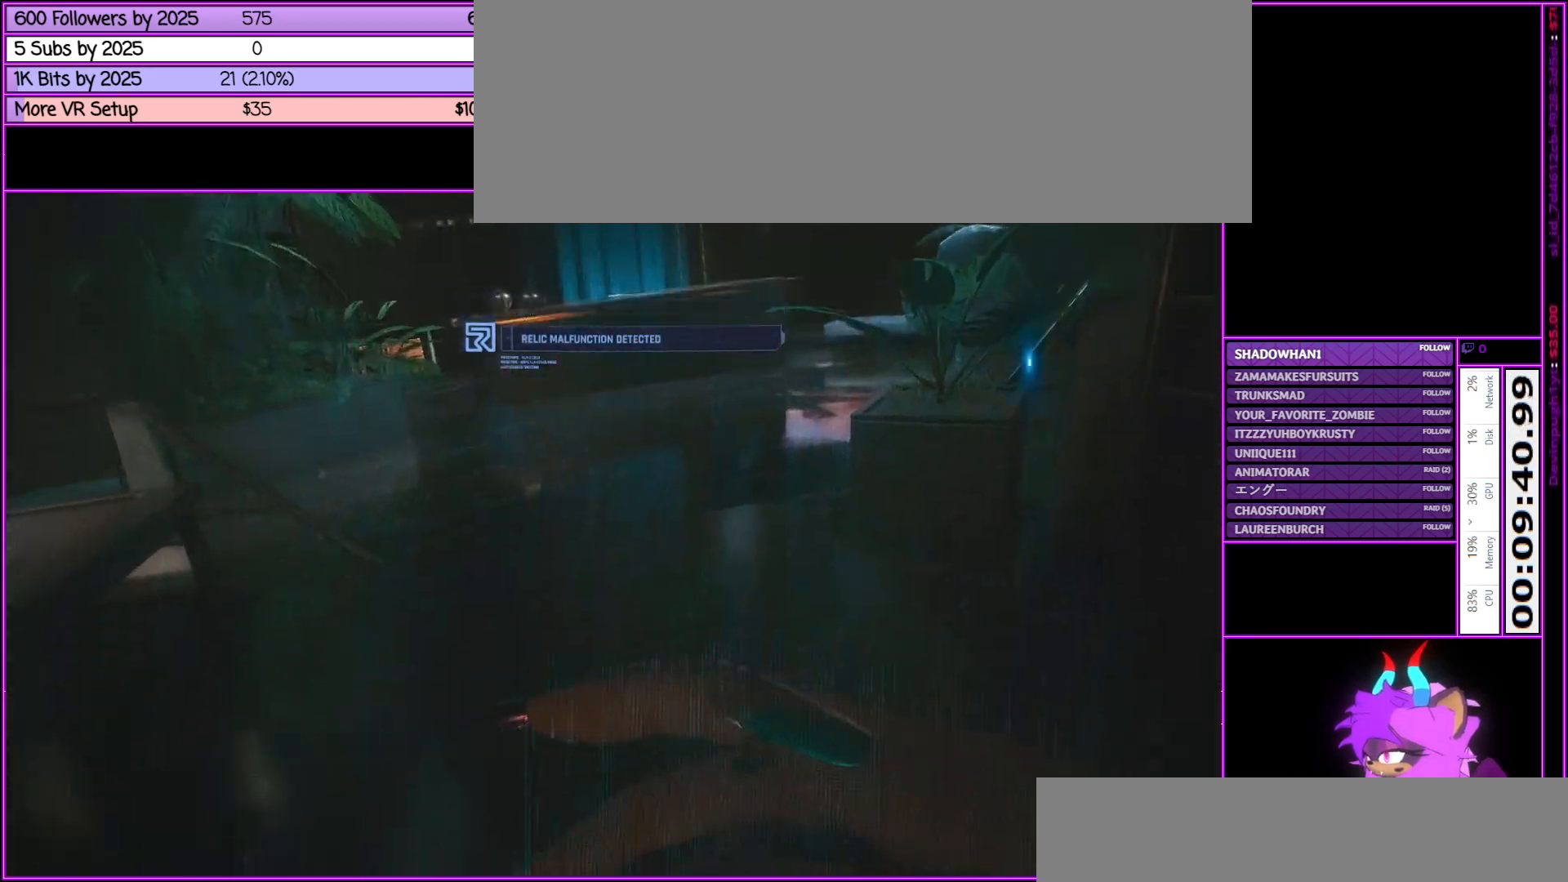
{"keys": ["w"], "mouse": [], "events": []}
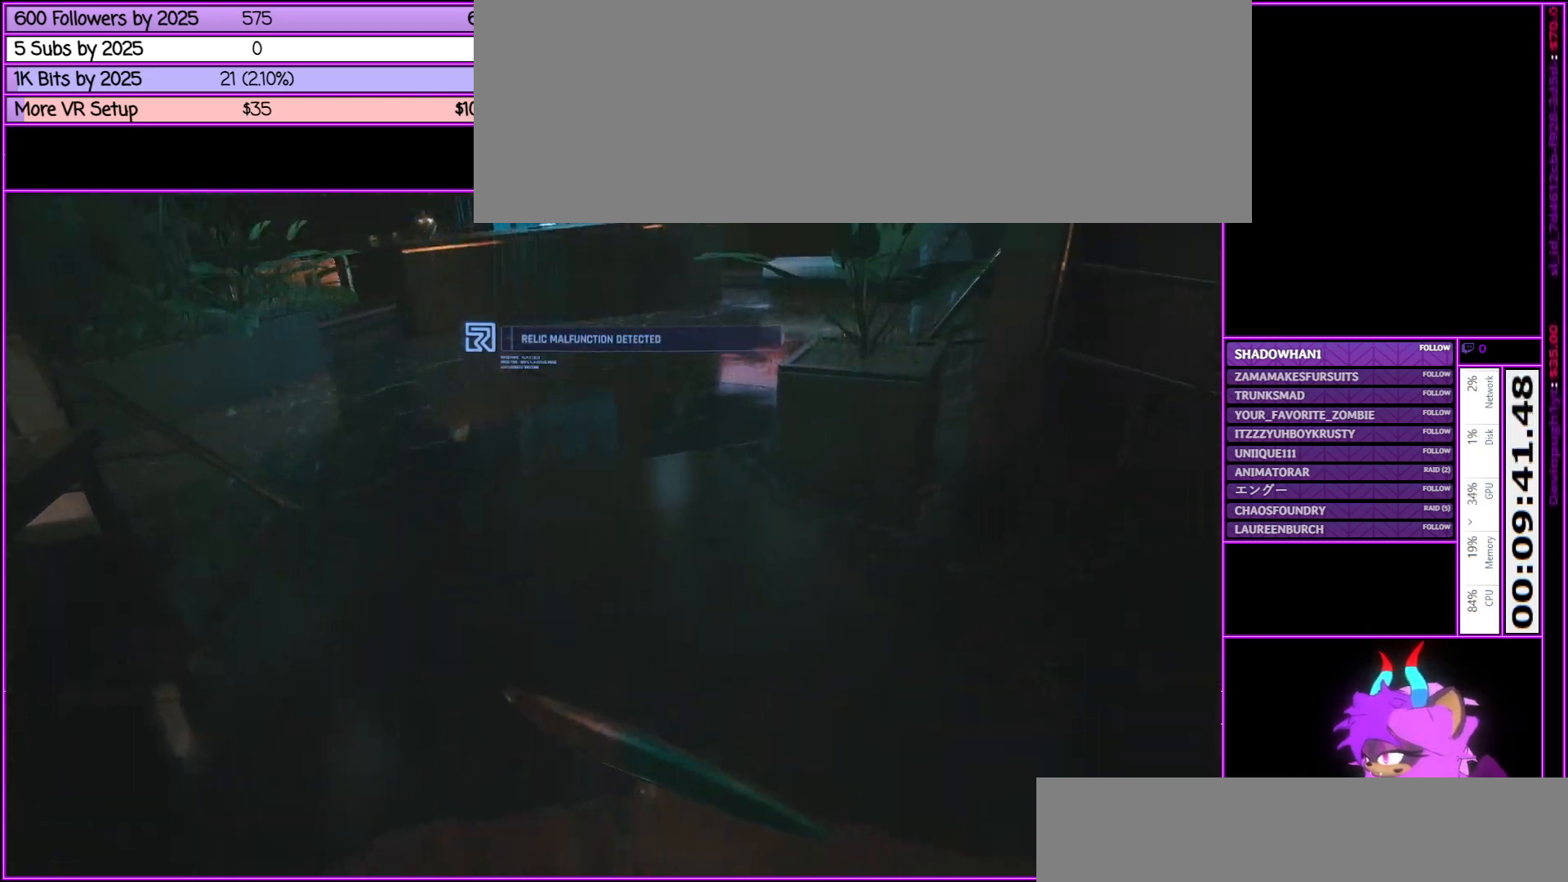
{"keys": ["w"], "mouse": [], "events": []}
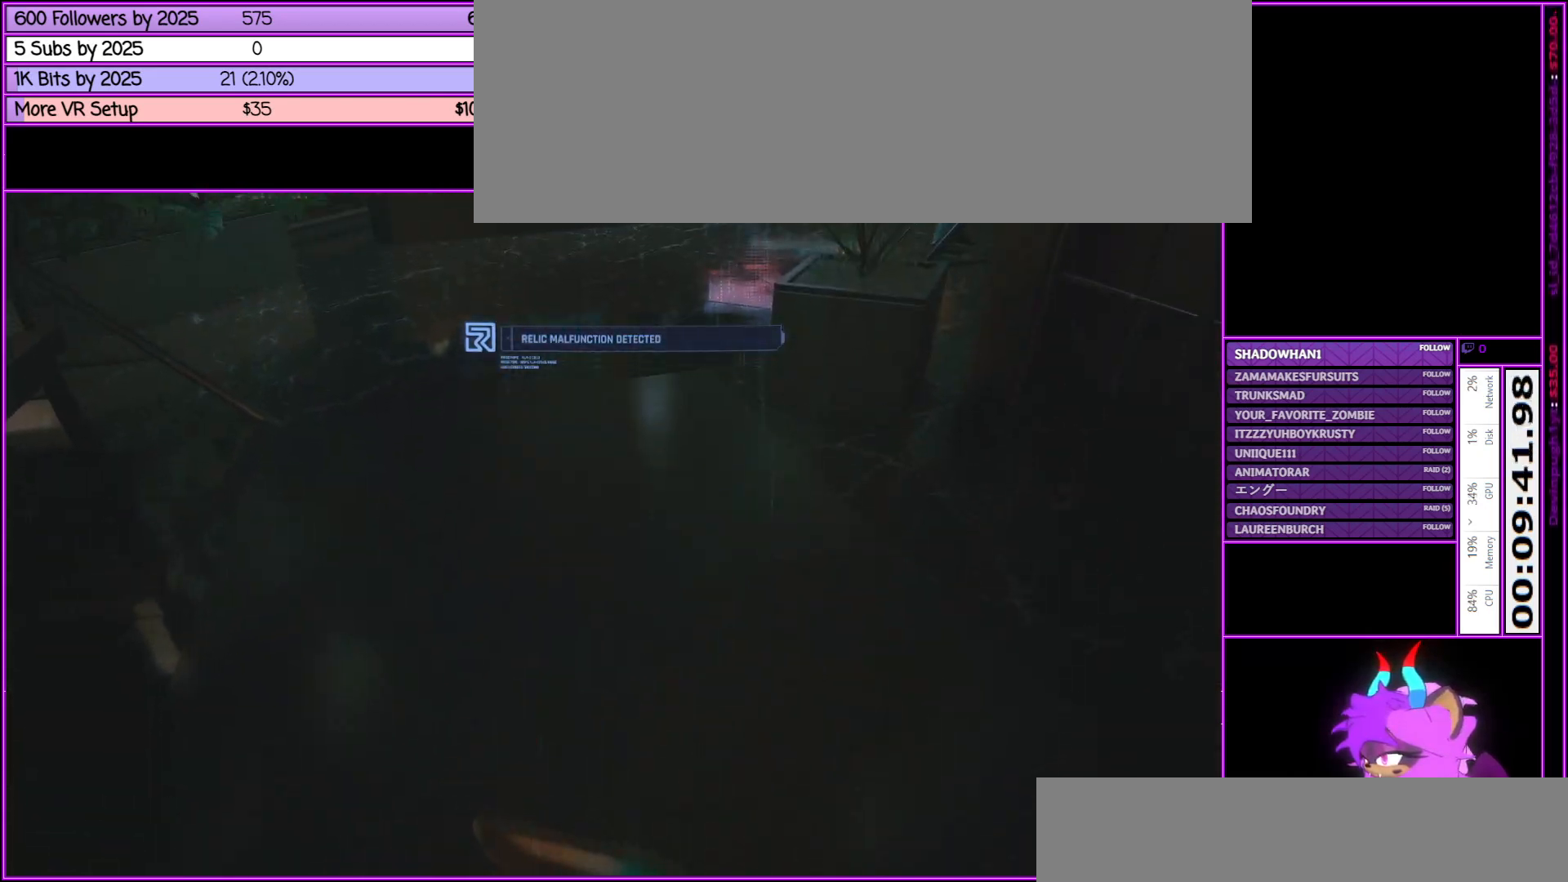
{"keys": ["w"], "mouse": [], "events": []}
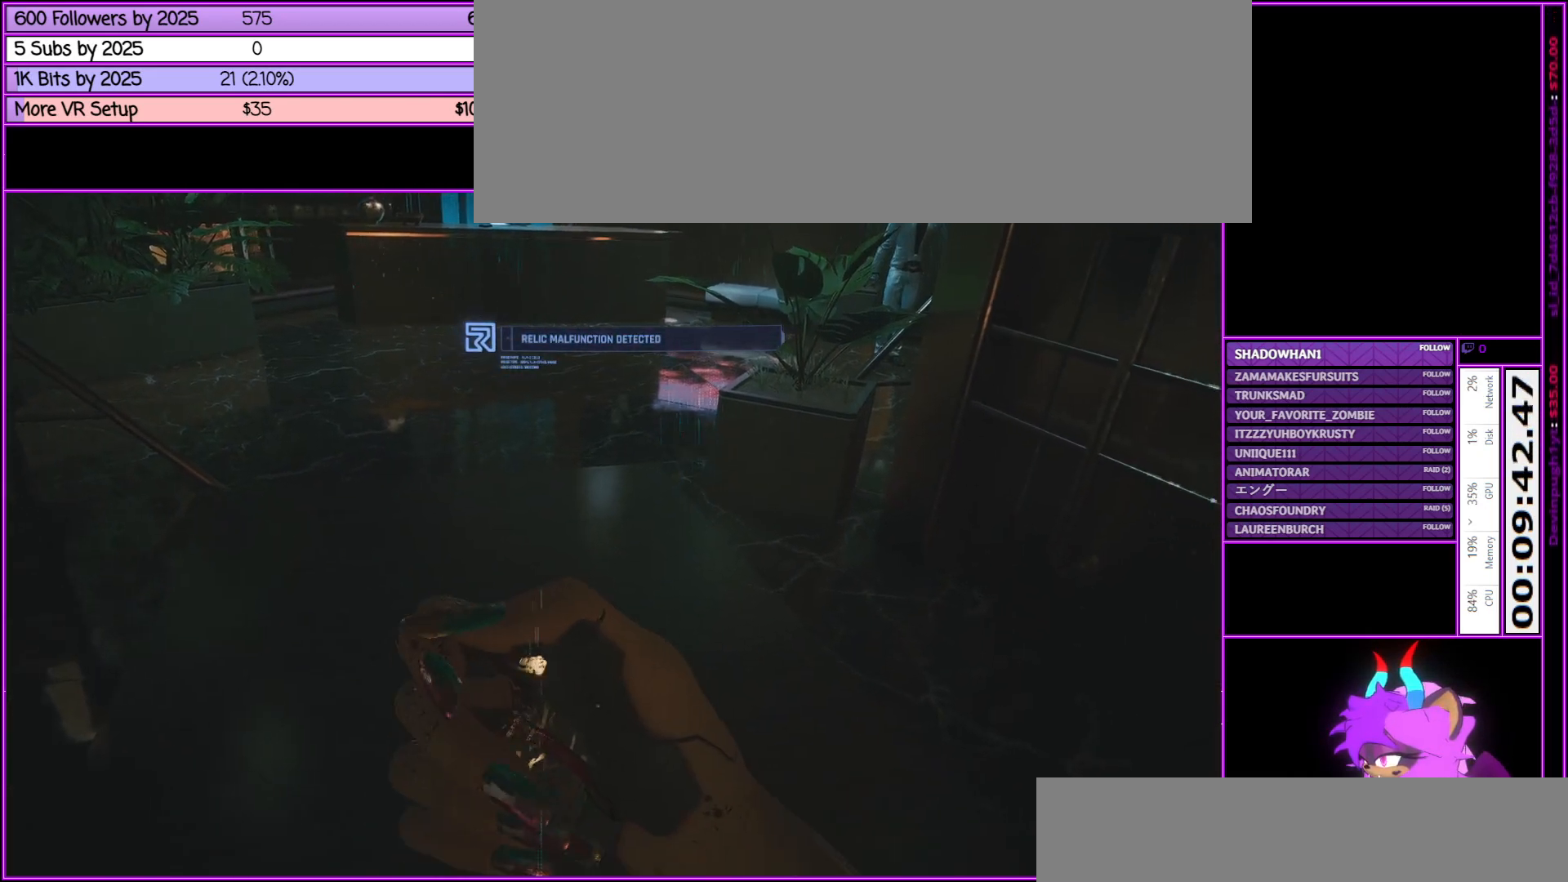
{"keys": ["w"], "mouse": [], "events": []}
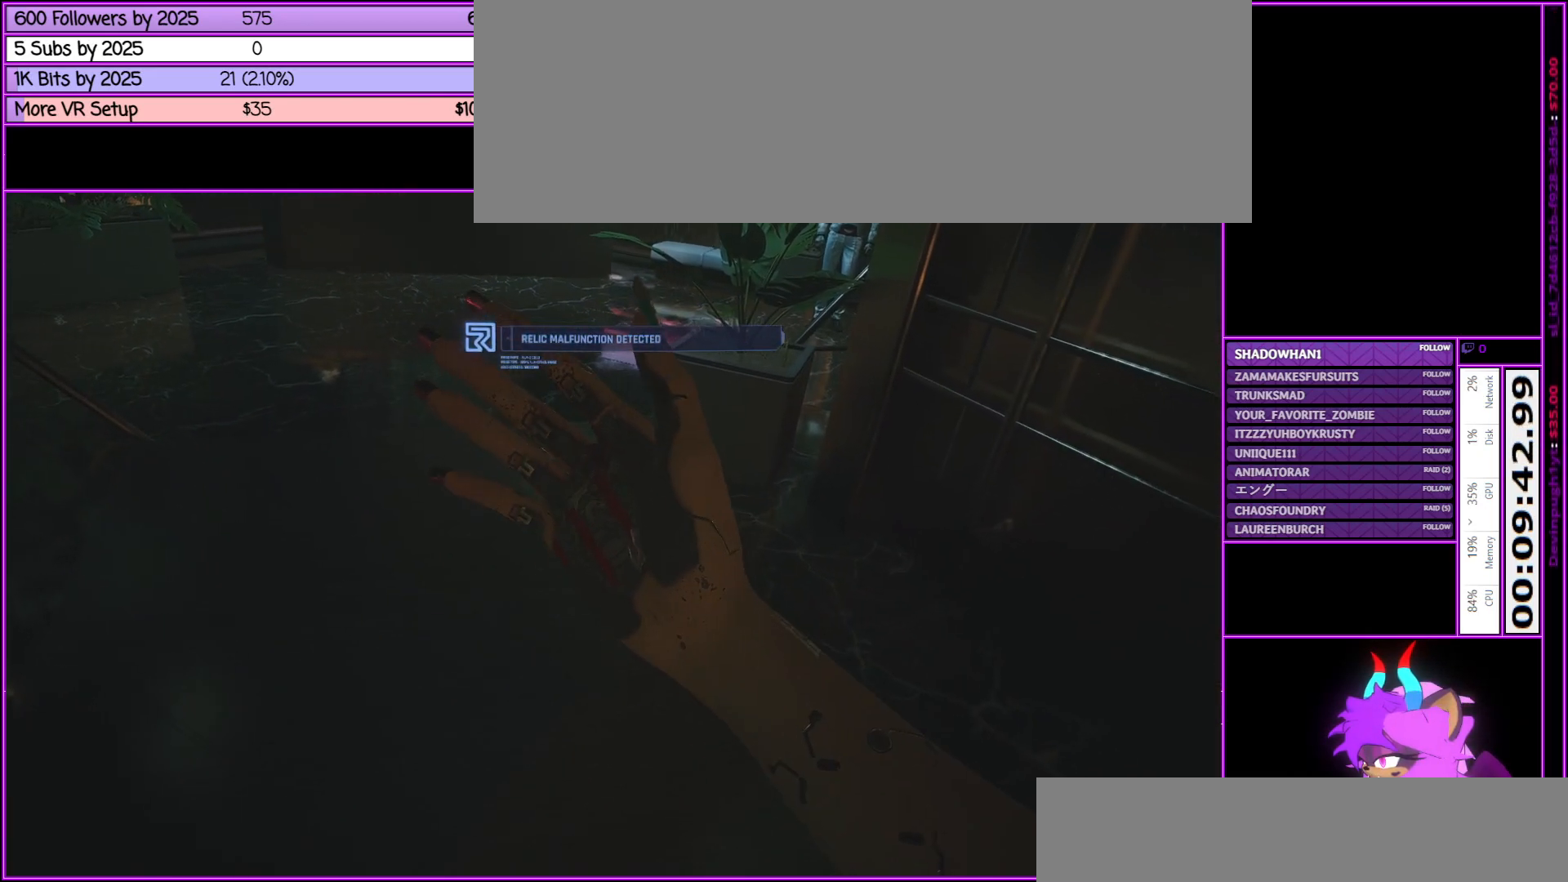
{"keys": ["w"], "mouse": [], "events": []}
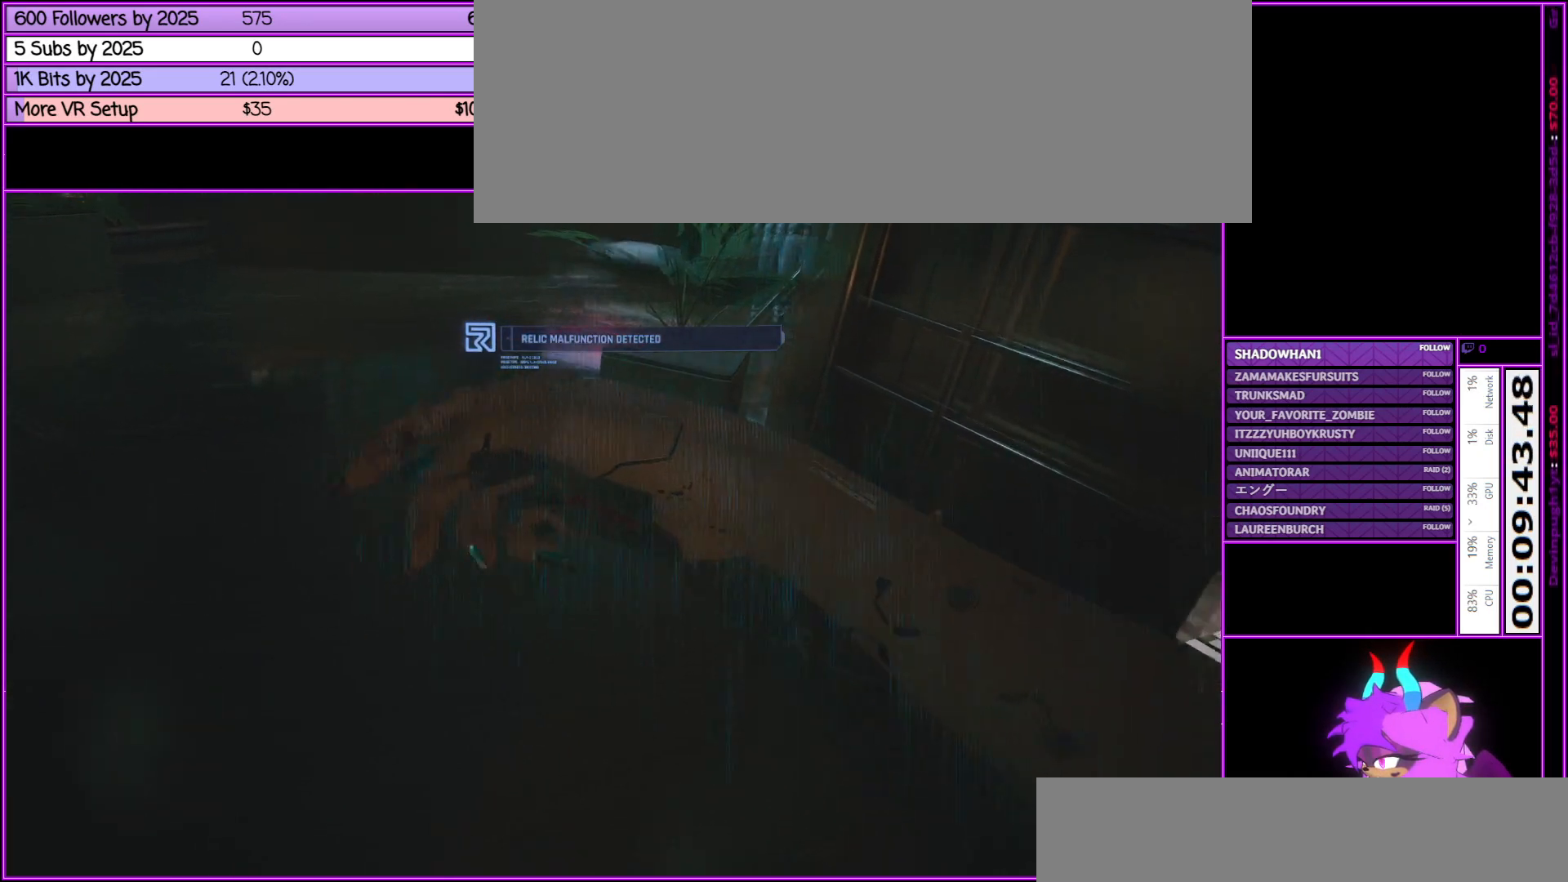
{"keys": ["w"], "mouse": [], "events": []}
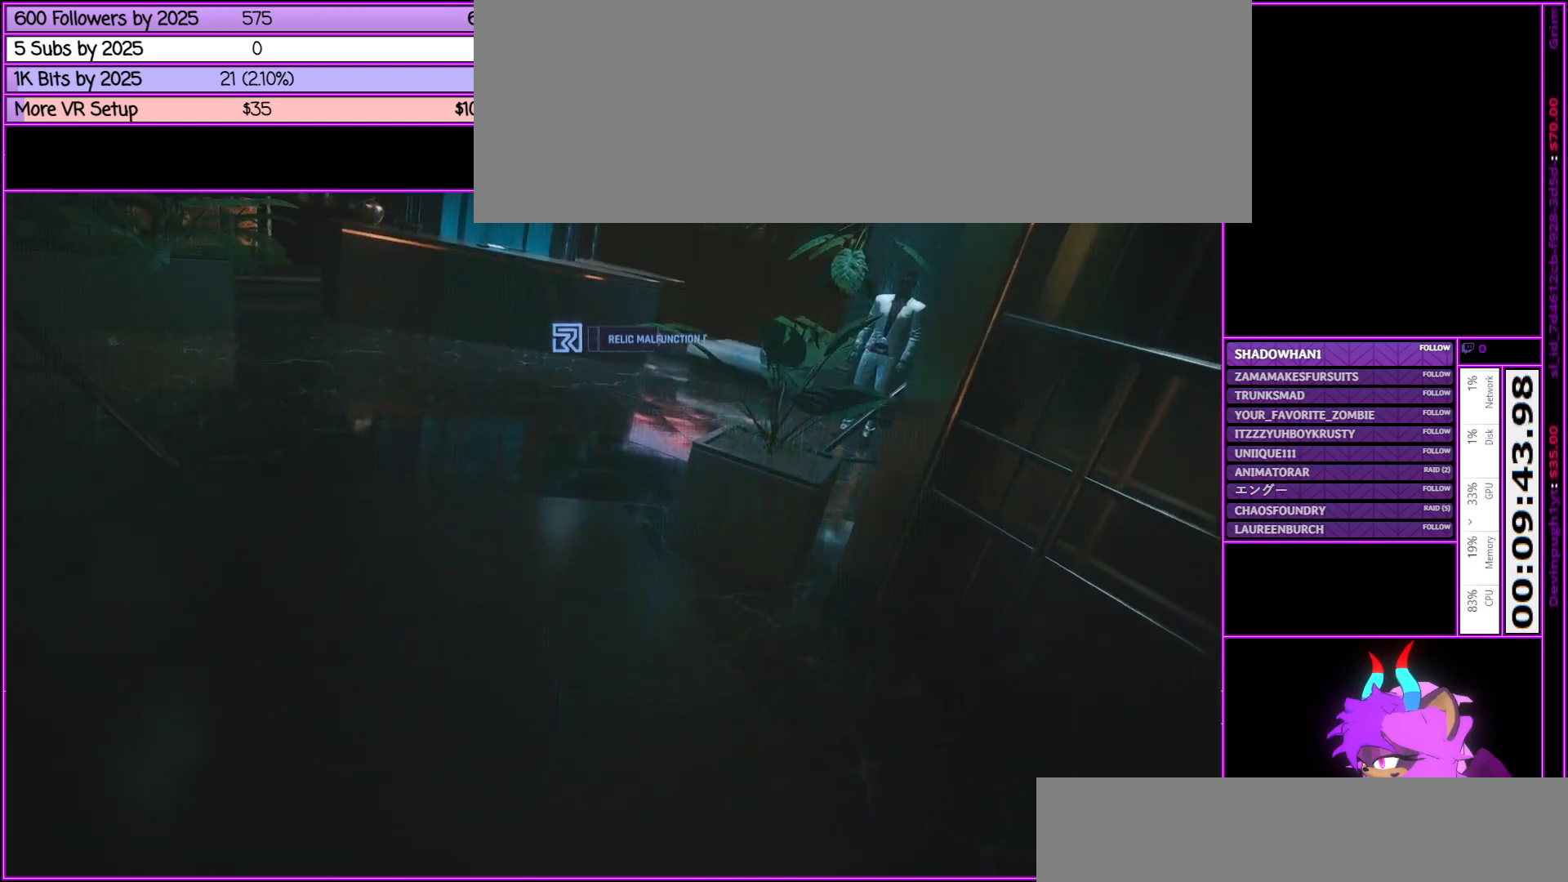
{"keys": ["w"], "mouse": [], "events": []}